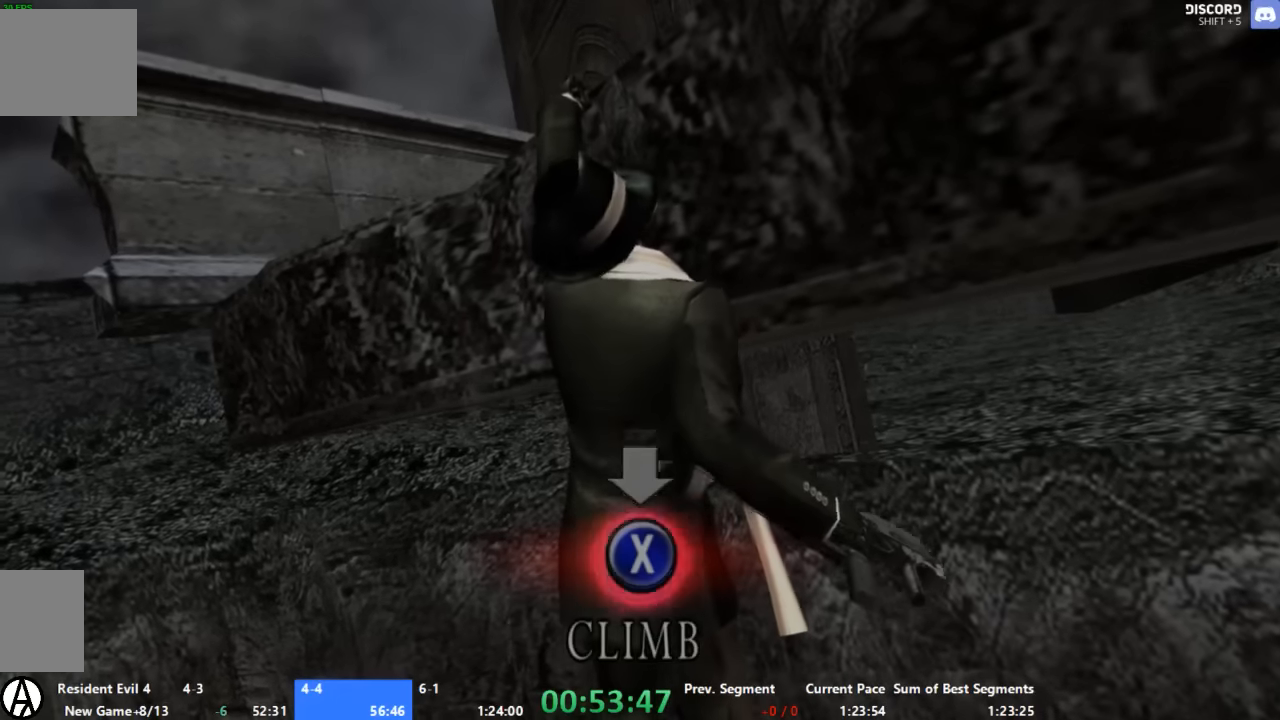
Gameplay with a controller (Xbox layout); each line is a JSON object with the inputs held at the frame after it. "events" lists button and stick changes between this image and that frame as [ms after this image, input, new state], when the widget could be followed in between. Not read: L2 L3 R2 R3 SELECT.
{"buttons": ["X"], "left_stick": "center", "right_stick": "center", "events": [[34, "X", "up"], [67, "X", "down"], [134, "X", "up"], [200, "X", "down"], [267, "X", "up"], [334, "X", "down"], [400, "X", "up"], [467, "X", "down"]]}
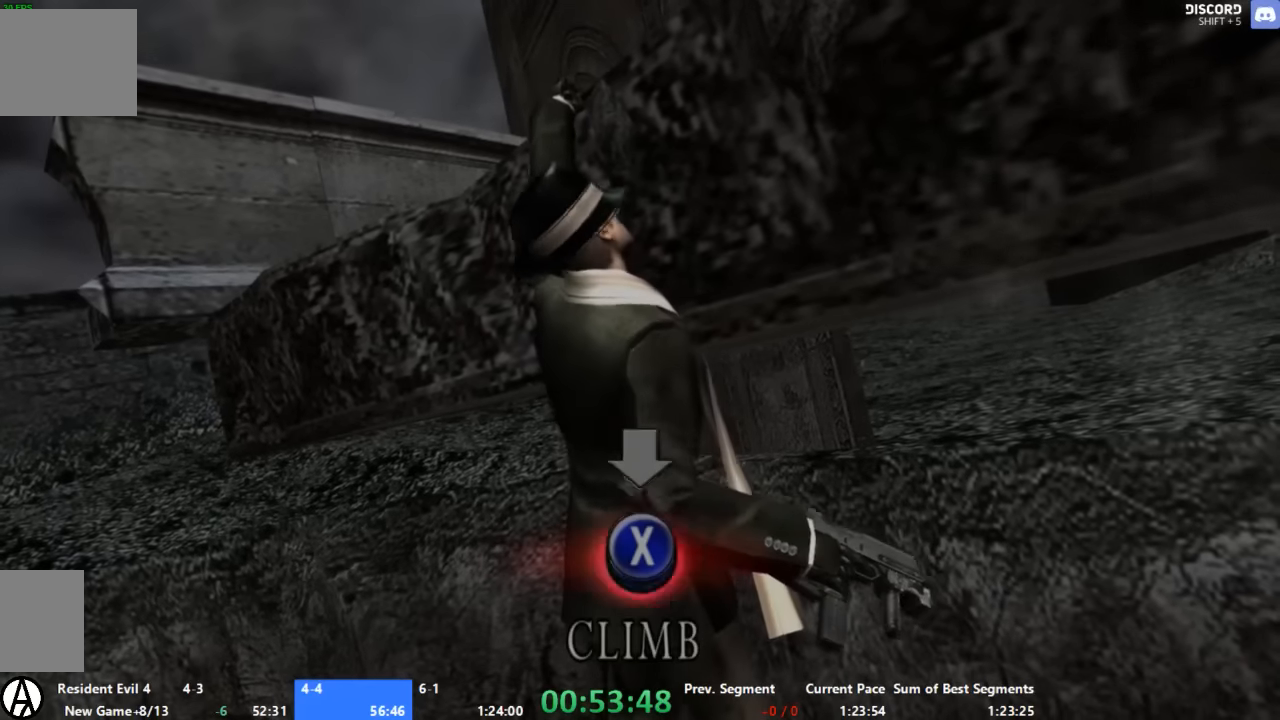
{"buttons": ["X"], "left_stick": "center", "right_stick": "center", "events": [[34, "X", "up"], [67, "X", "down"], [134, "X", "up"], [200, "X", "down"], [267, "X", "up"], [334, "X", "down"], [400, "X", "up"], [467, "X", "down"]]}
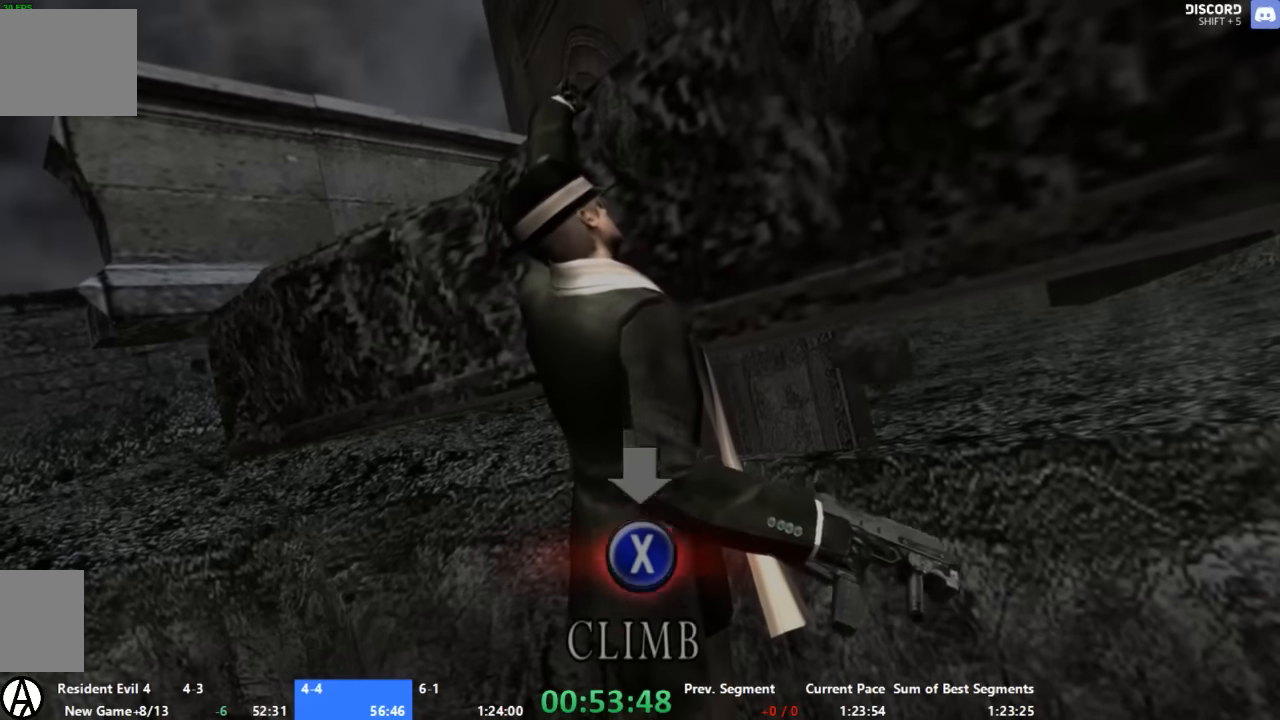
{"buttons": [], "left_stick": "center", "right_stick": "center", "events": [[134, "X", "up"], [200, "X", "down"], [267, "X", "up"]]}
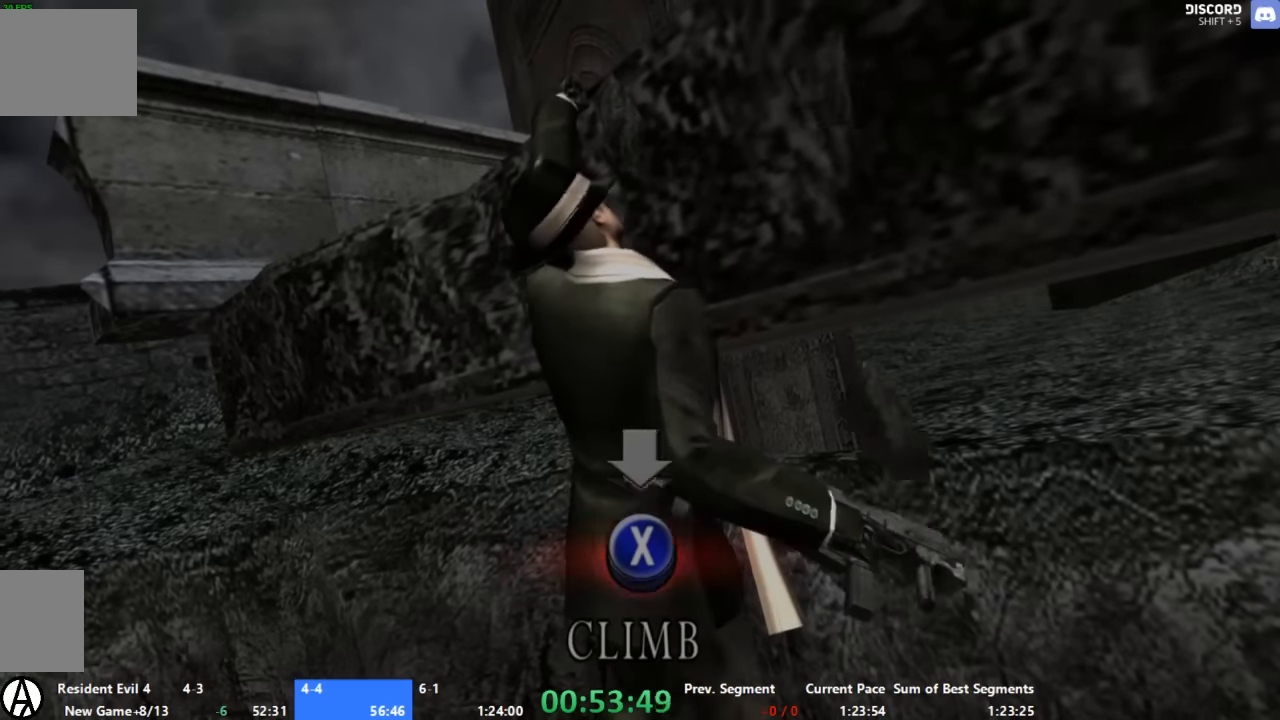
{"buttons": [], "left_stick": "center", "right_stick": "center", "events": [[134, "X", "down"], [200, "X", "up"], [267, "X", "down"], [334, "X", "up"], [400, "X", "down"], [467, "X", "up"]]}